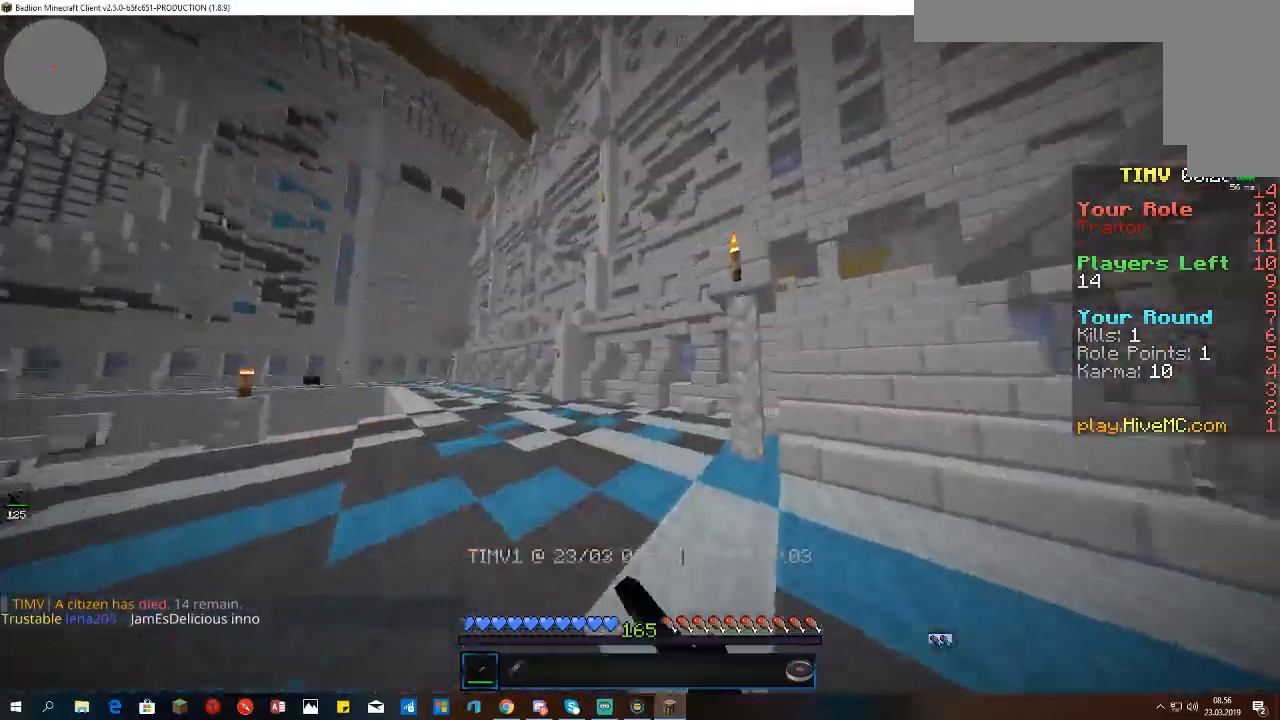
Gameplay with keyboard and mouse; each line is a JSON object with the keys and mouse buttons held at the frame after it. "events" lists presses ("down") and releases ("up") of "a", "d", "s", "space", "w", "mouse_left" and "mouse_right" between this image and that frame as [ms after this image, input, new state], when the widget could be followed in between. "mouse_left", "mouse_right" = the "left", "right" buttons of the "mouse" list. No other keys are recorded. Fast repeated clicks can show as one long hold. Mouse movement is not recorded.
{"keys": ["a", "w"], "mouse": [], "events": [[333, "w", "down"], [433, "a", "down"], [433, "mouse_left", "up"], [433, "s", "up"]]}
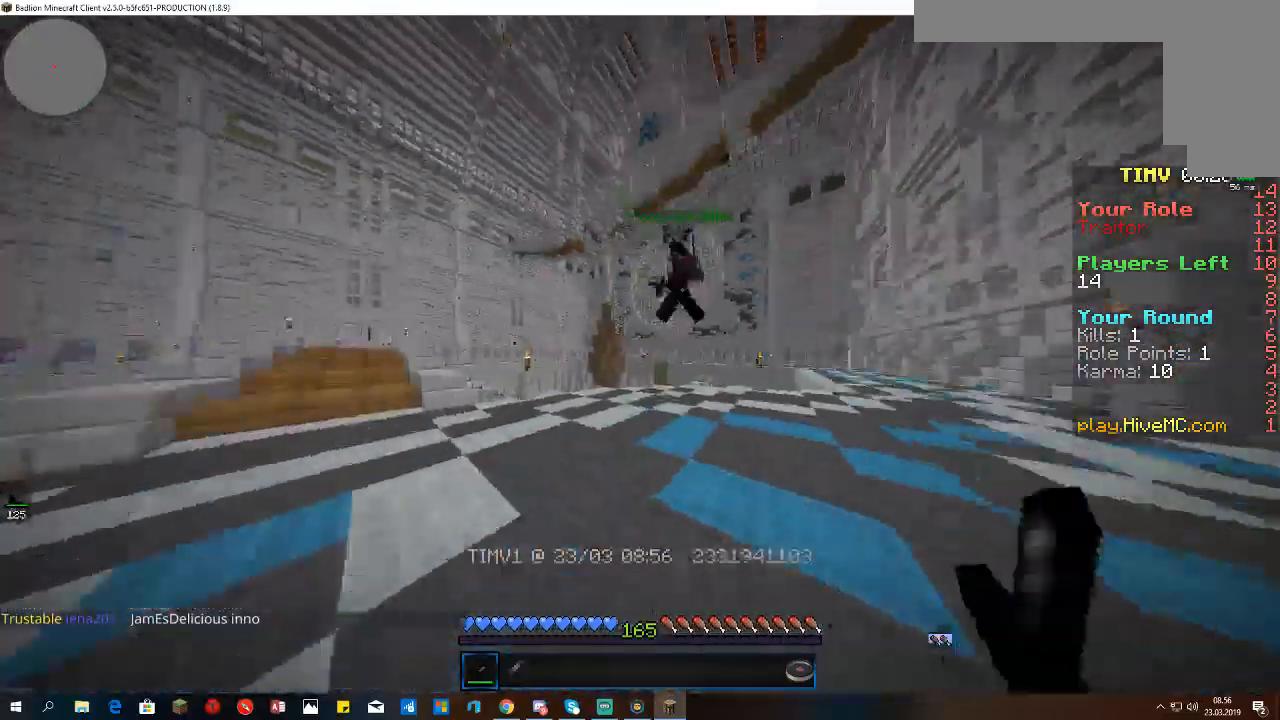
{"keys": ["a", "w"], "mouse": ["left"], "events": [[33, "mouse_left", "down"], [233, "a", "up"], [333, "mouse_left", "up"], [367, "a", "down"], [433, "mouse_left", "down"]]}
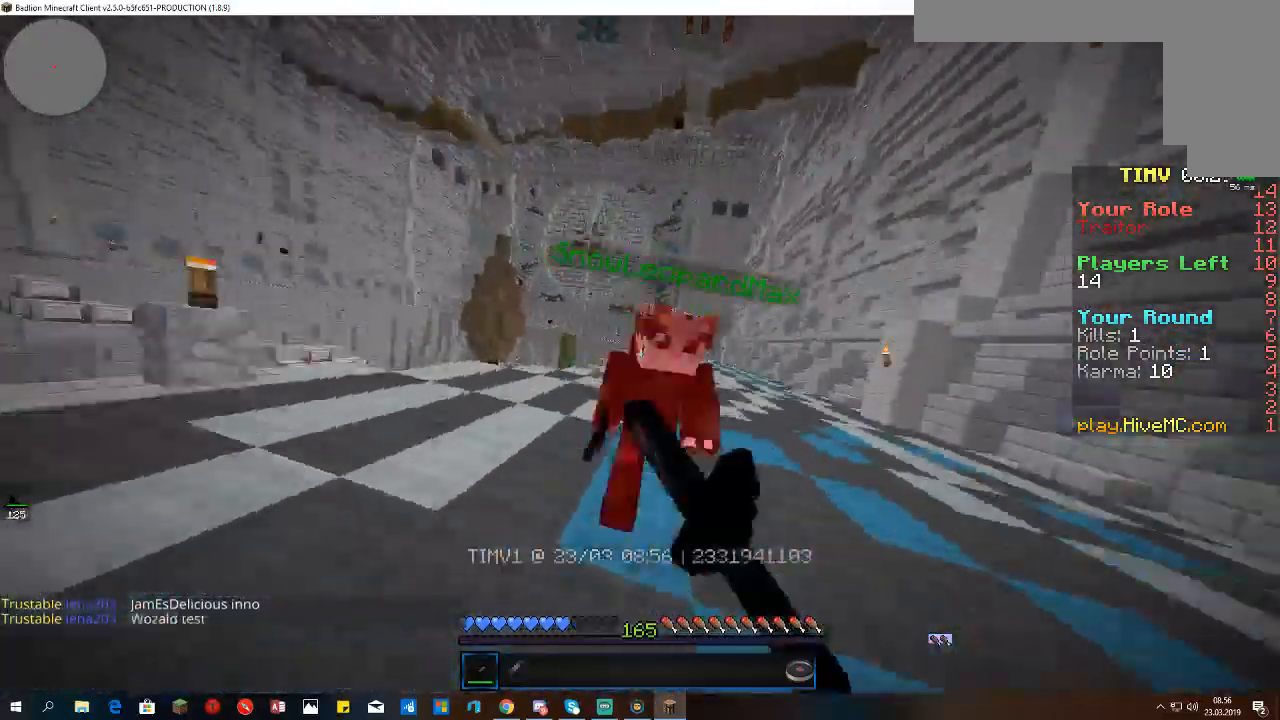
{"keys": ["a", "w"], "mouse": [], "events": [[67, "a", "up"], [100, "s", "down"], [167, "a", "down"], [267, "s", "up"], [500, "mouse_left", "up"]]}
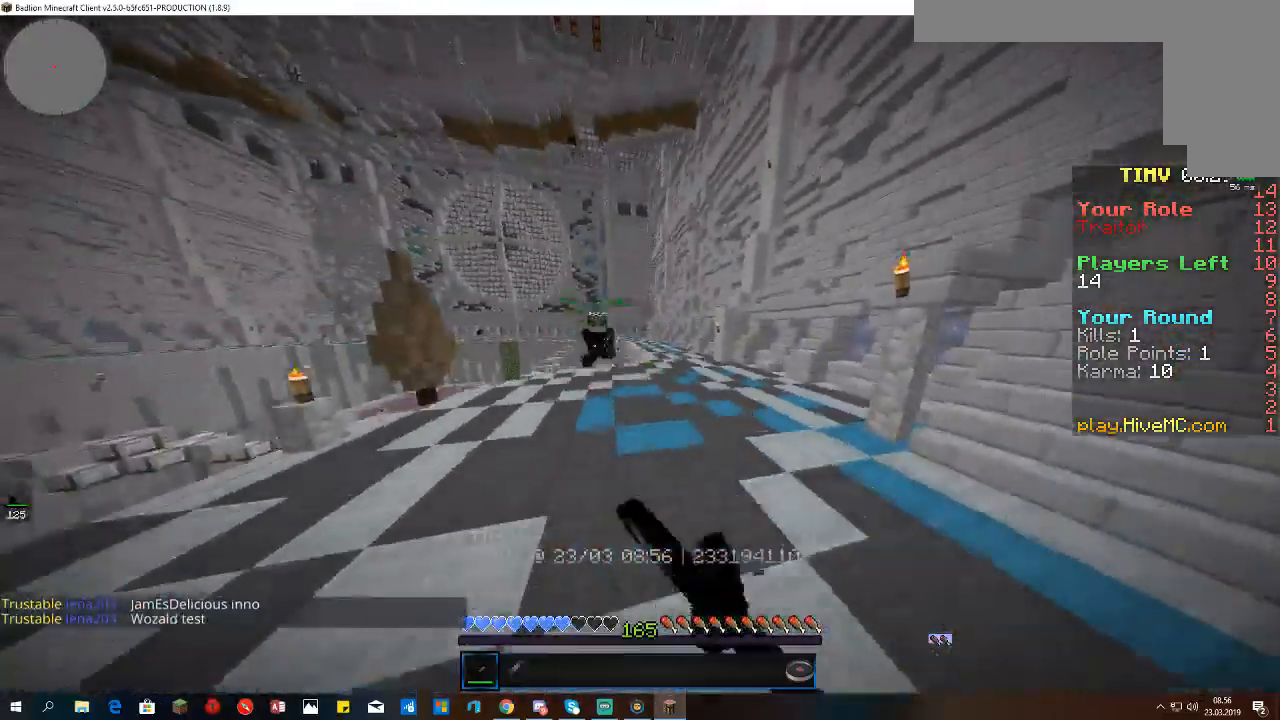
{"keys": ["a", "w"], "mouse": [], "events": []}
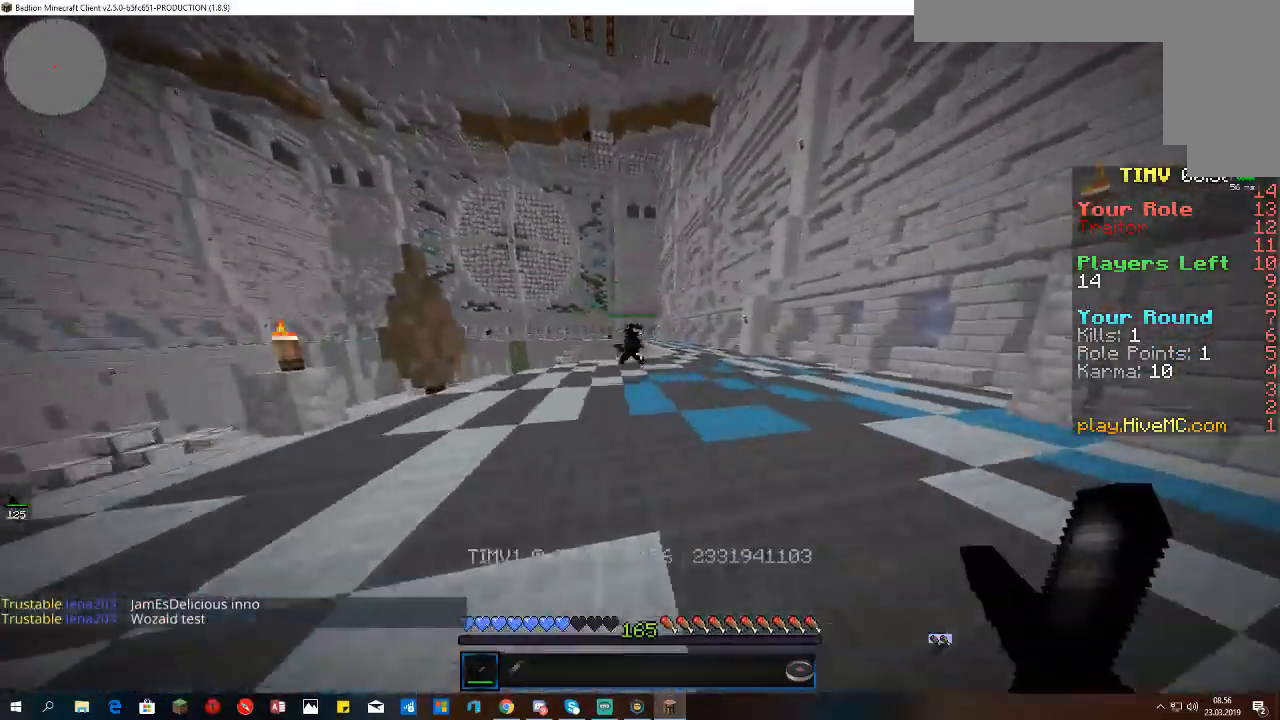
{"keys": ["w"], "mouse": [], "events": [[400, "a", "up"]]}
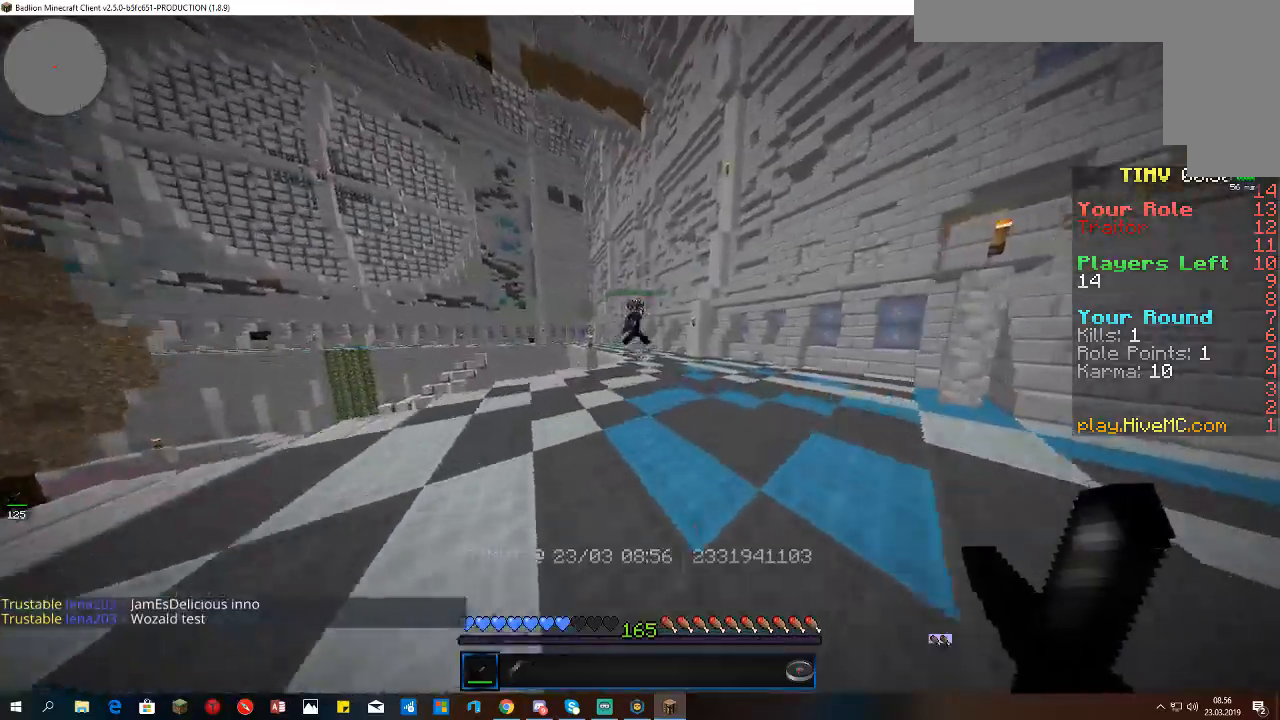
{"keys": ["a", "w"], "mouse": ["right"], "events": [[33, "space", "down"], [133, "mouse_right", "down"], [433, "a", "down"], [500, "space", "up"]]}
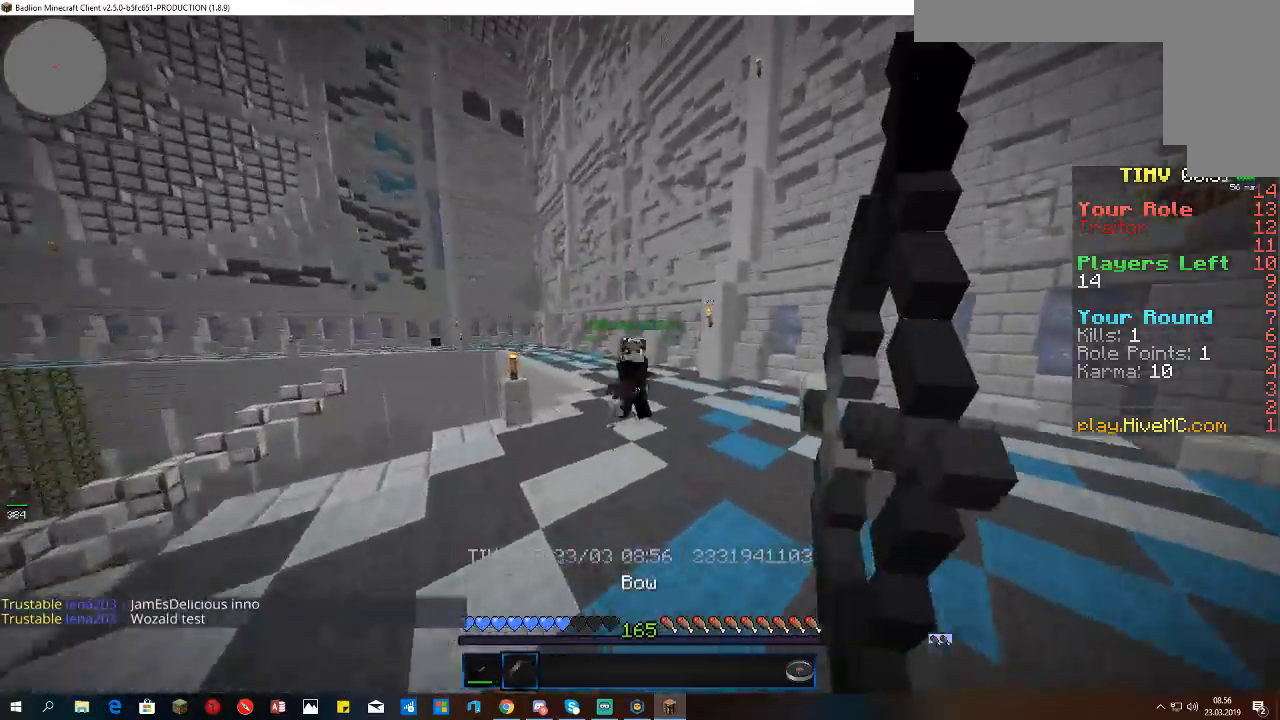
{"keys": ["a", "w"], "mouse": ["right"], "events": []}
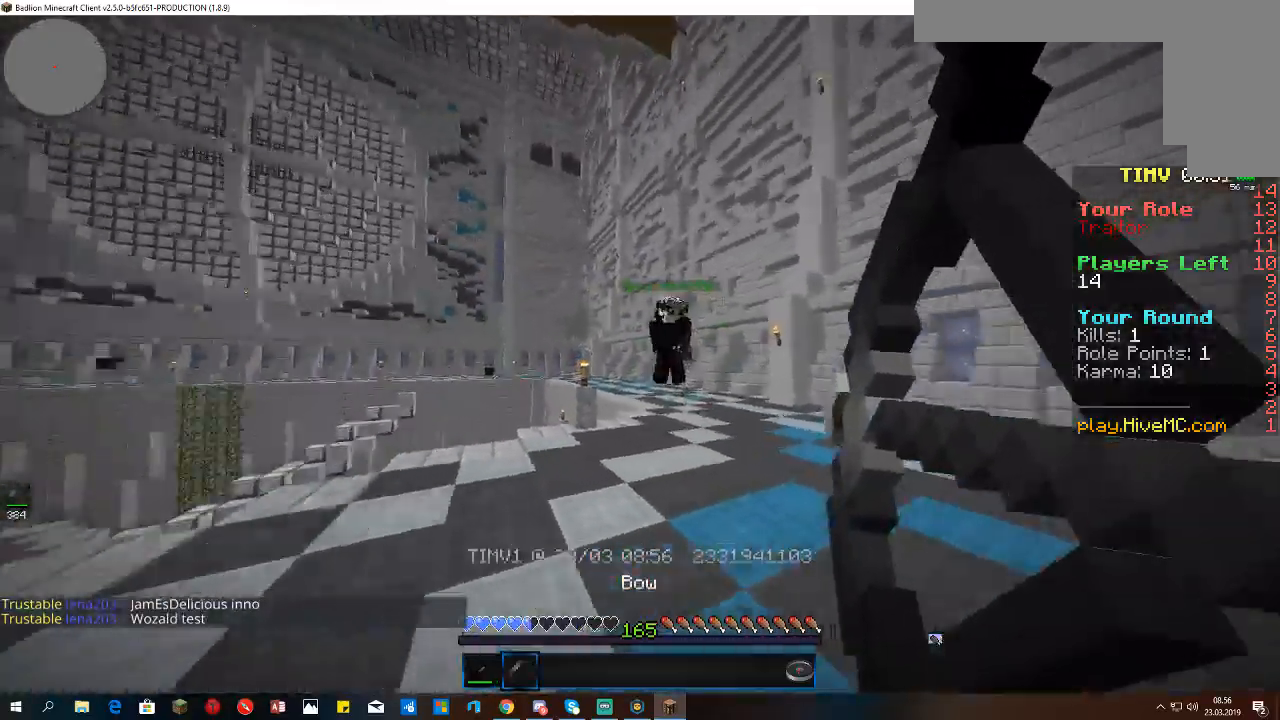
{"keys": ["d", "w"], "mouse": [], "events": [[67, "d", "down"], [133, "mouse_right", "up"], [167, "a", "up"]]}
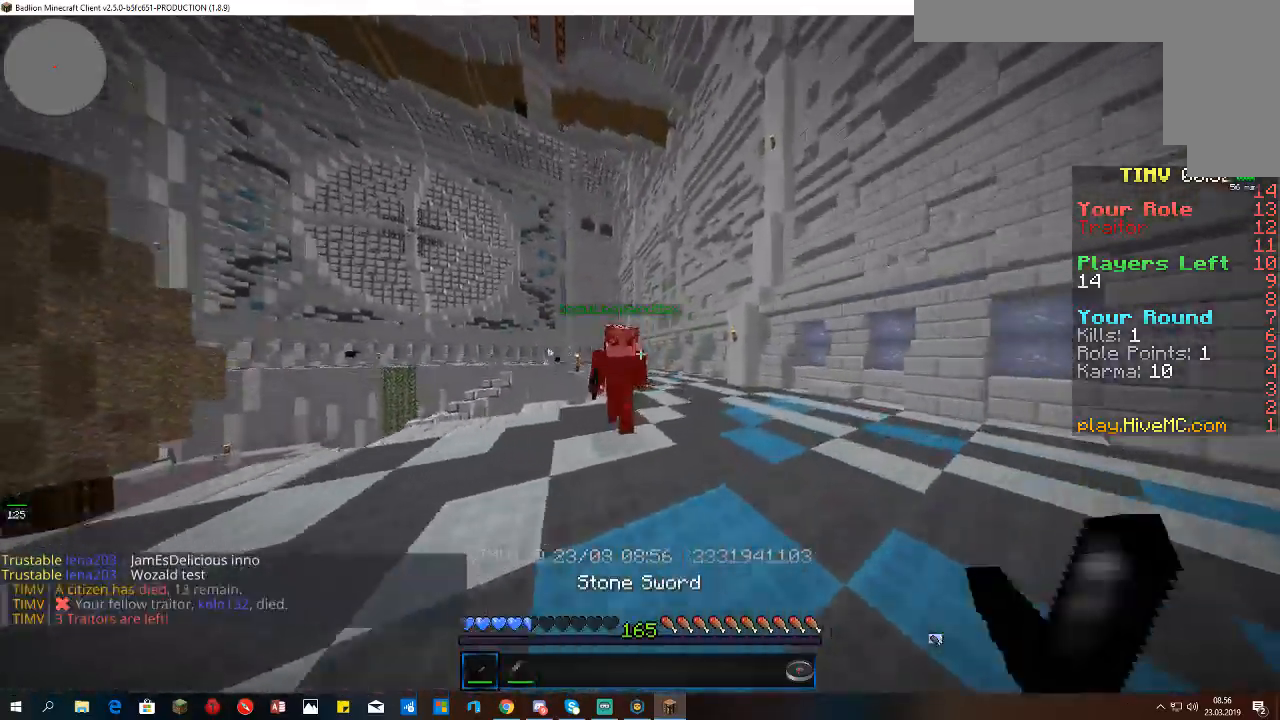
{"keys": ["d", "w"], "mouse": [], "events": [[33, "mouse_left", "down"], [433, "mouse_left", "up"]]}
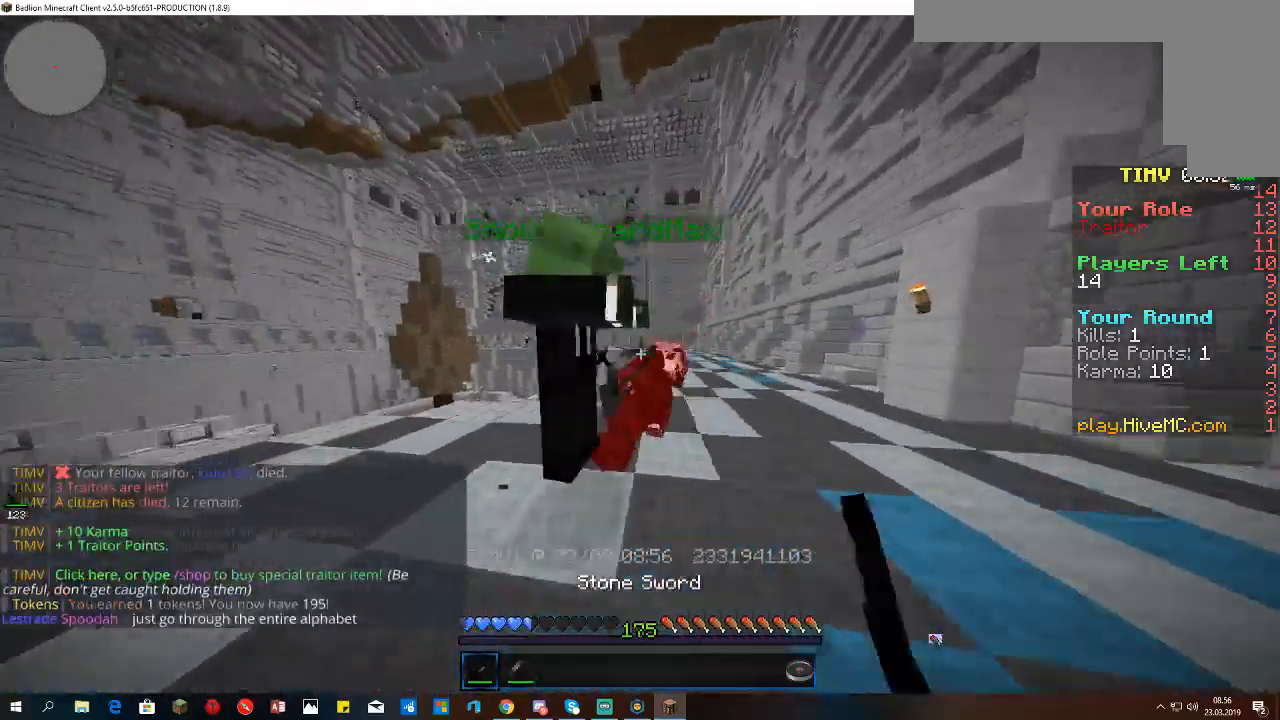
{"keys": ["d", "w"], "mouse": [], "events": [[167, "a", "down"], [267, "d", "up"], [400, "a", "up"], [433, "d", "down"]]}
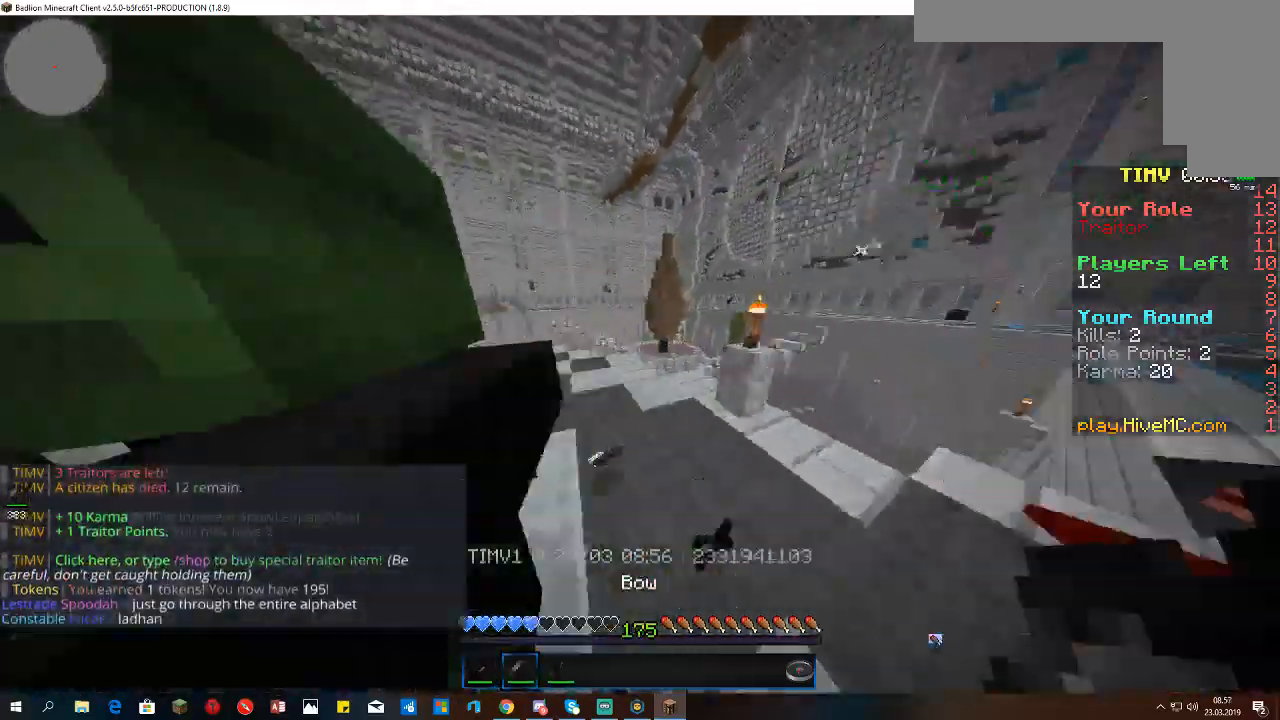
{"keys": [], "mouse": [], "events": [[67, "d", "up"], [167, "w", "up"]]}
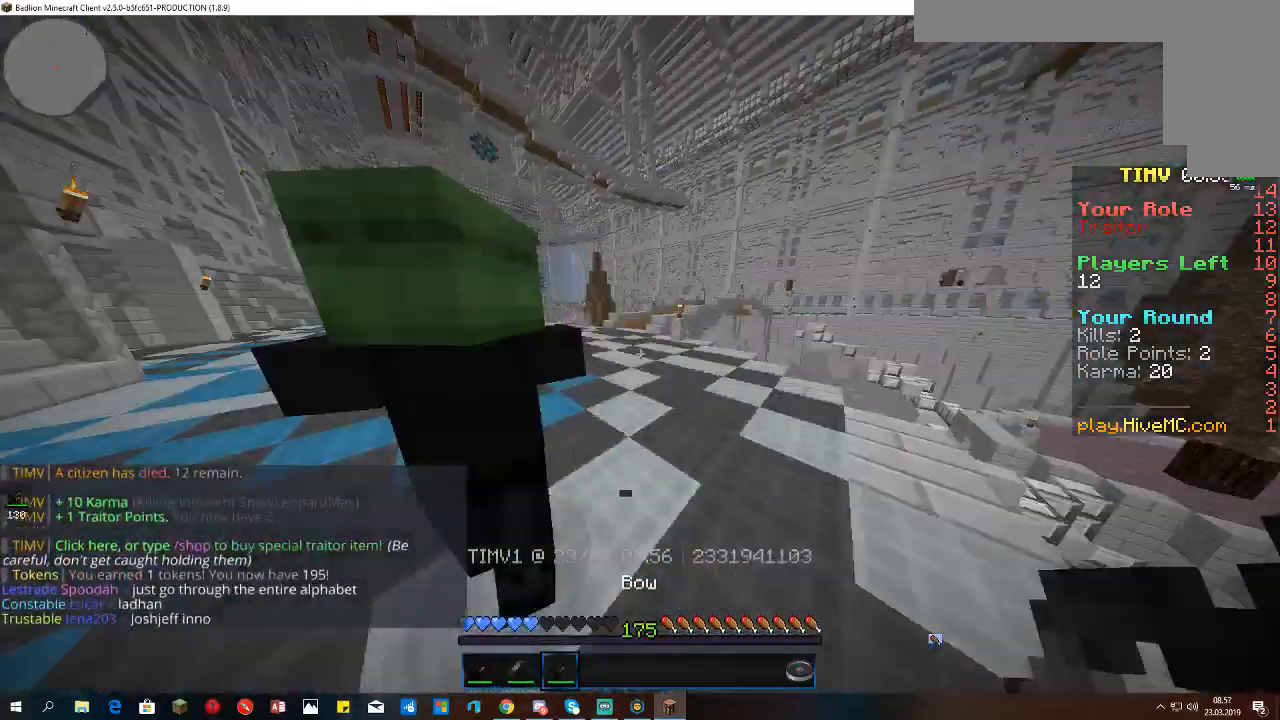
{"keys": ["w"], "mouse": [], "events": [[100, "d", "down"], [333, "d", "up"], [433, "w", "down"]]}
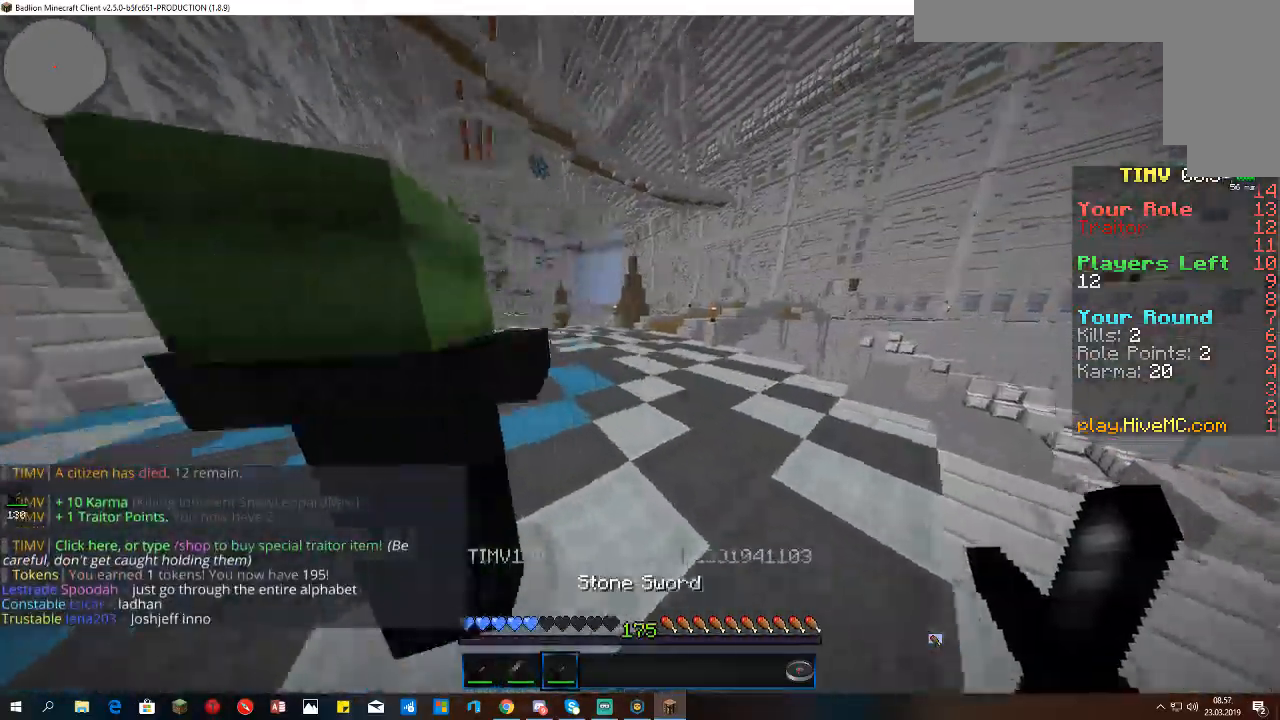
{"keys": ["a", "space", "w"], "mouse": [], "events": [[233, "space", "down"], [333, "a", "down"]]}
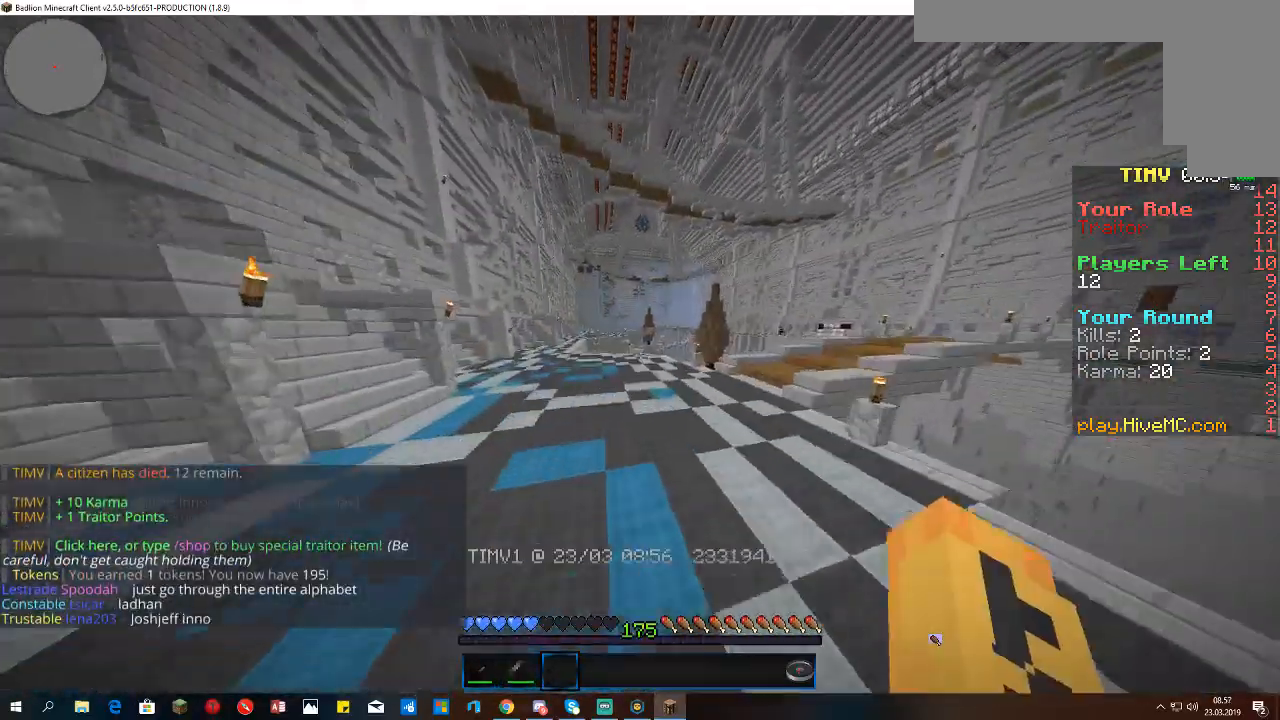
{"keys": ["a", "space", "w"], "mouse": [], "events": []}
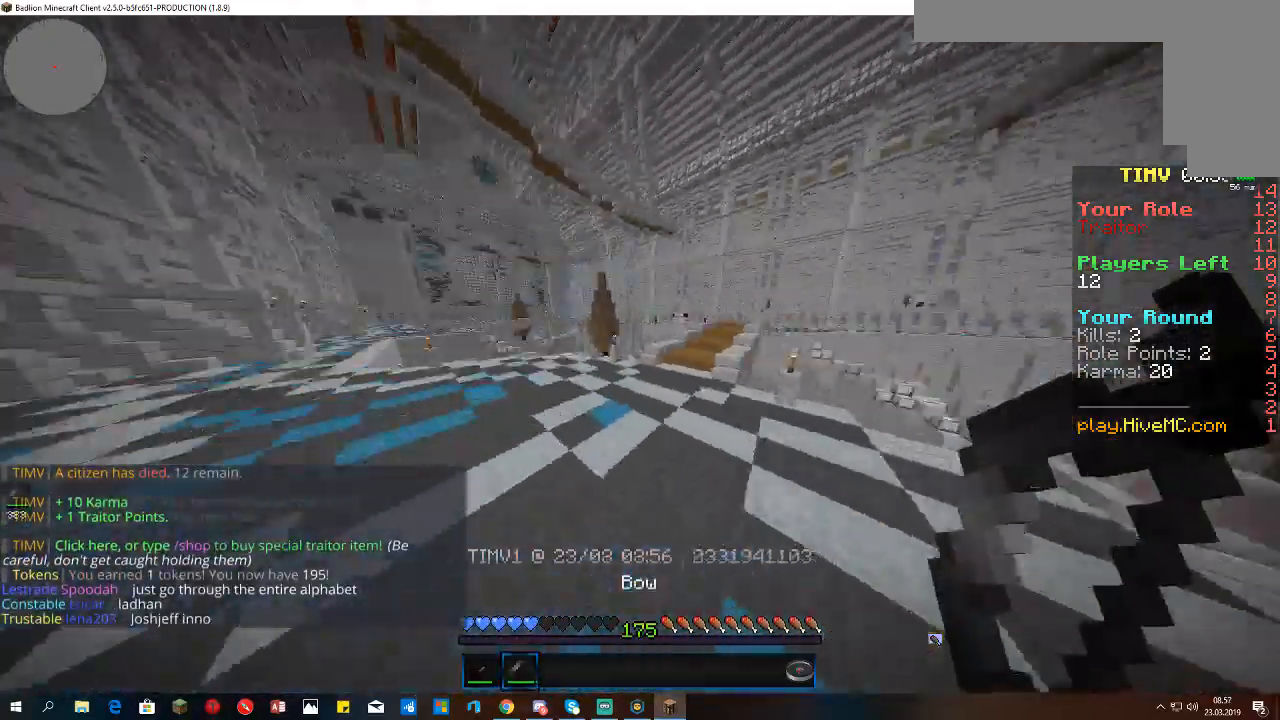
{"keys": [], "mouse": [], "events": [[67, "space", "up"], [67, "w", "up"], [100, "a", "up"]]}
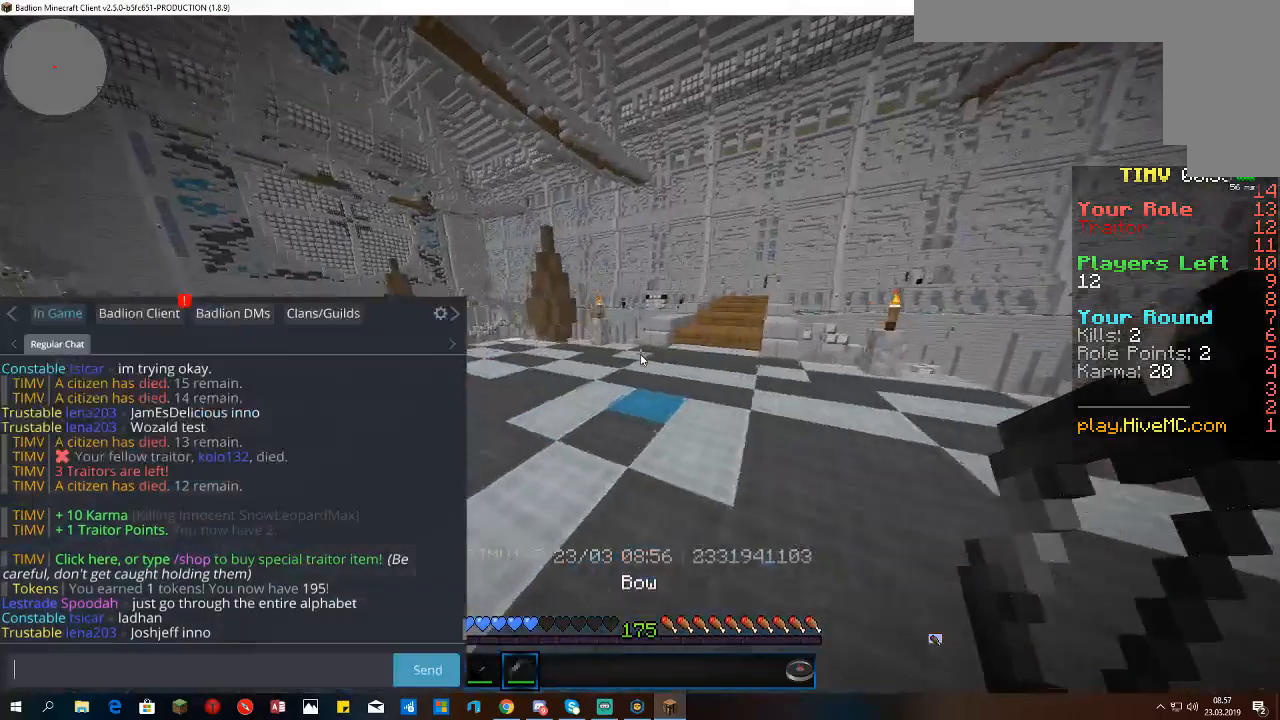
{"keys": [], "mouse": [], "events": []}
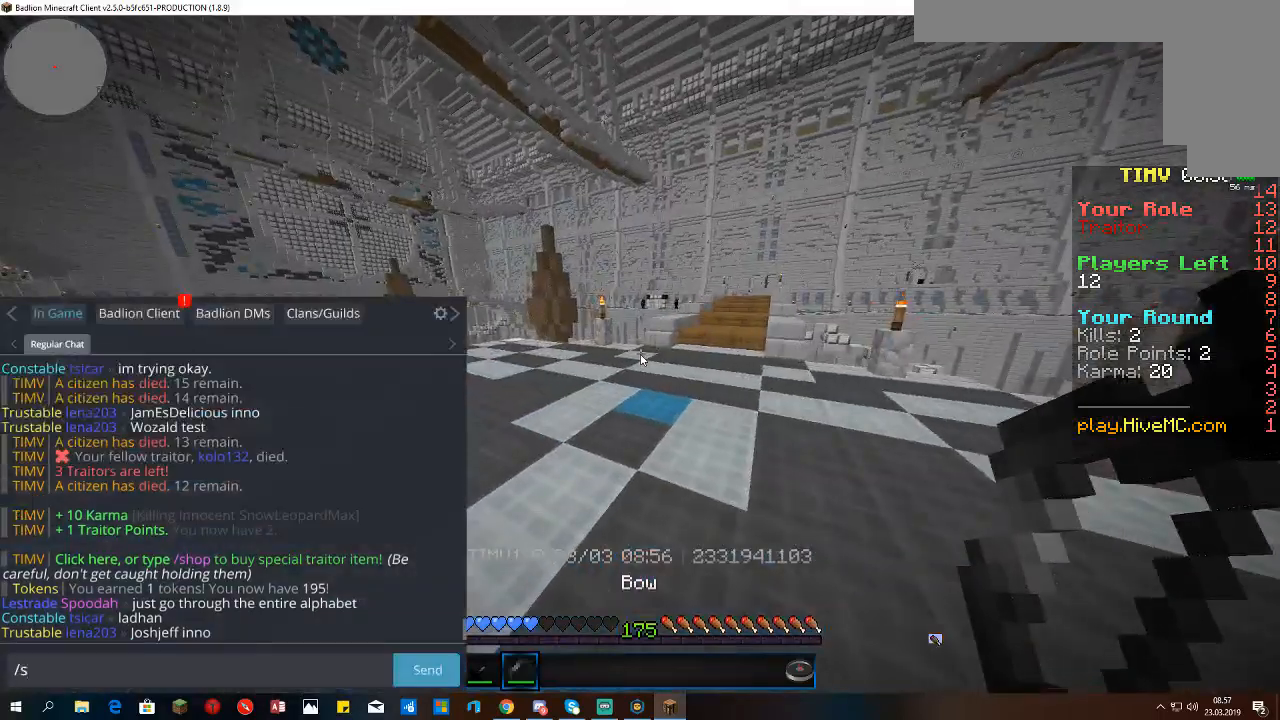
{"keys": [], "mouse": [], "events": []}
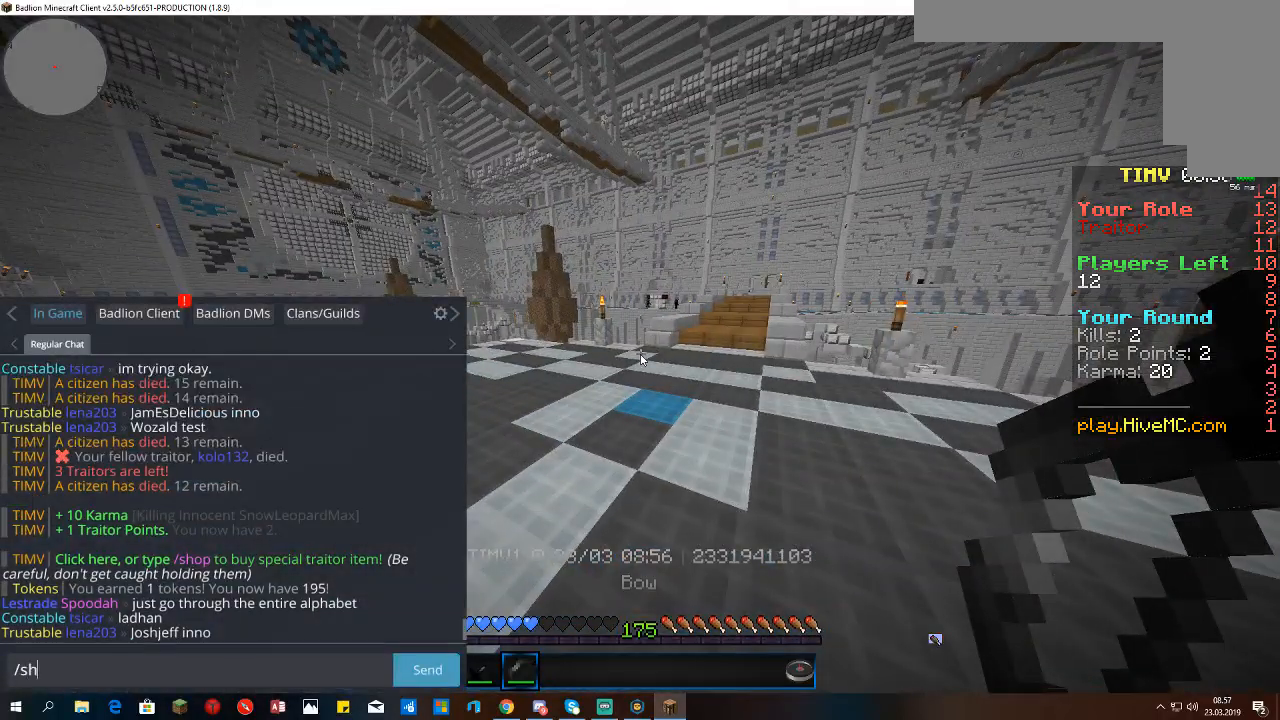
{"keys": [], "mouse": [], "events": []}
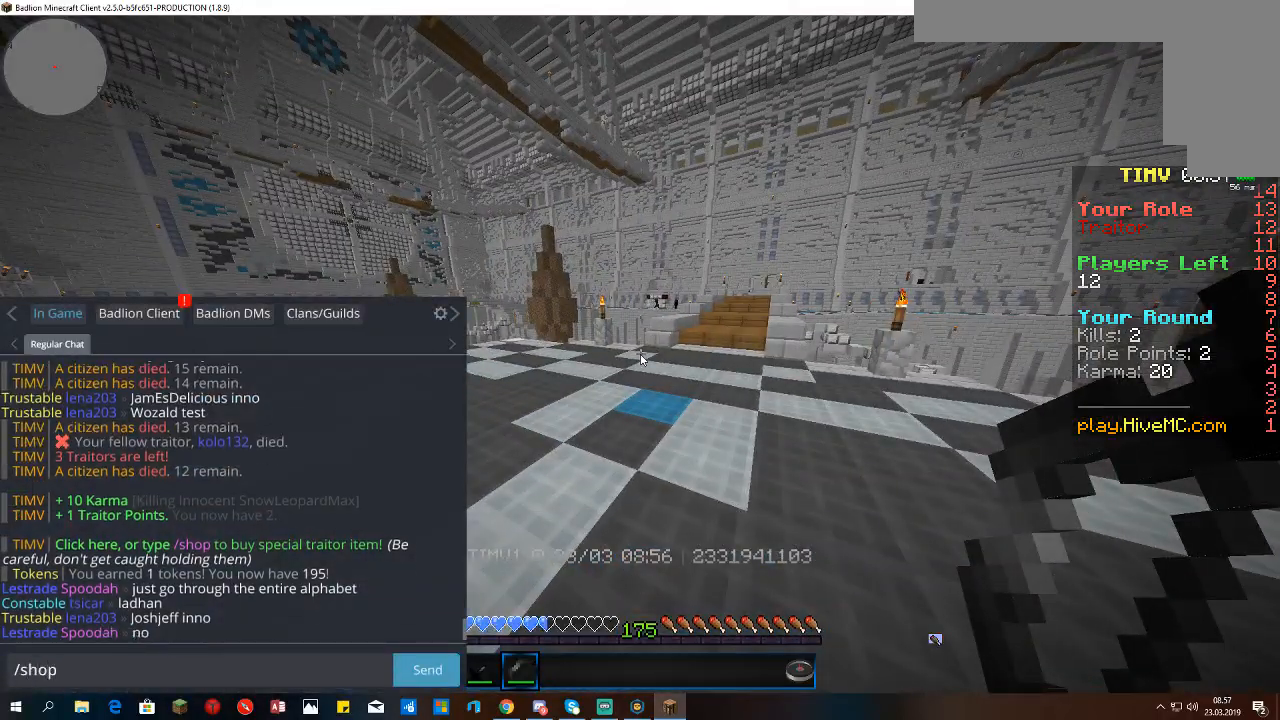
{"keys": [], "mouse": [], "events": []}
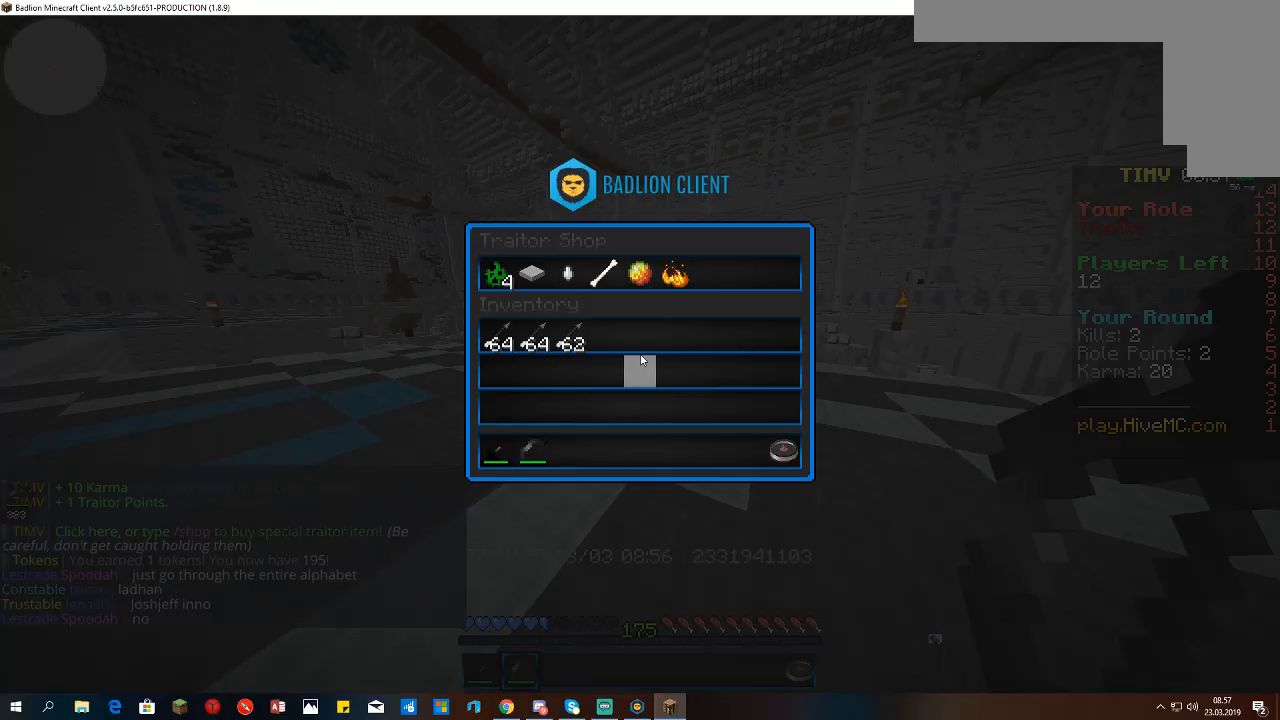
{"keys": [], "mouse": [], "events": []}
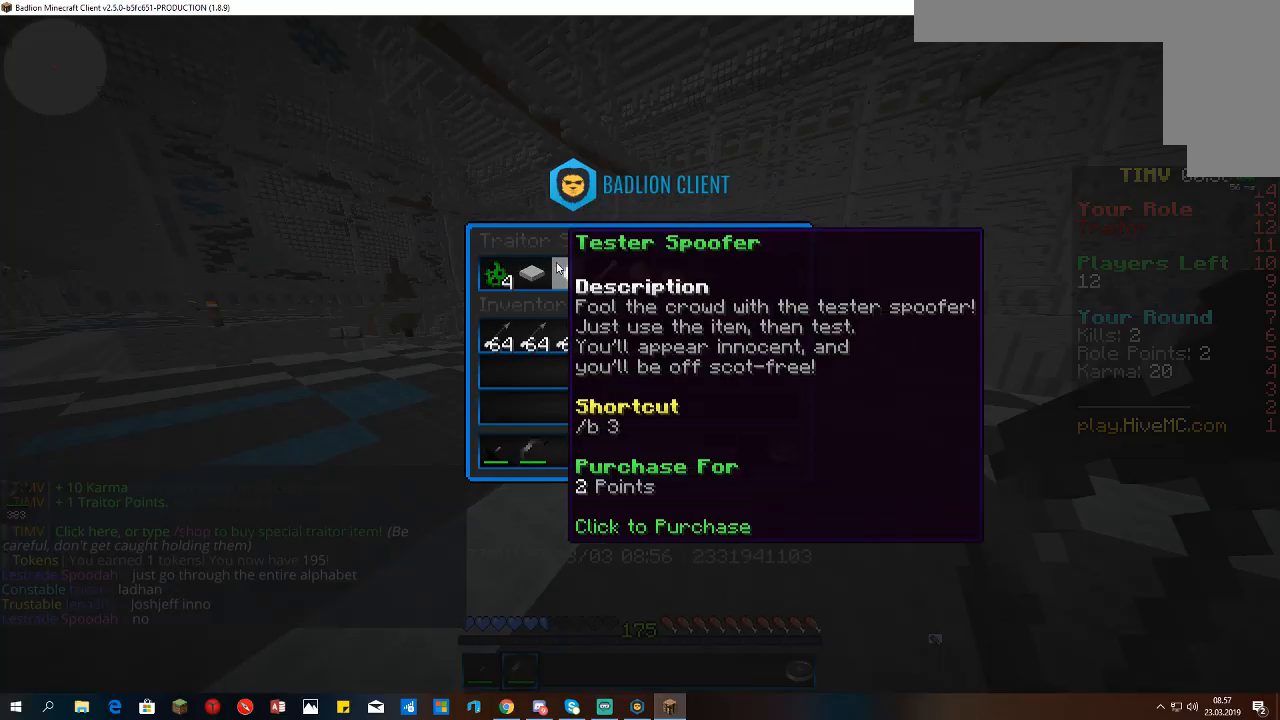
{"keys": [], "mouse": [], "events": []}
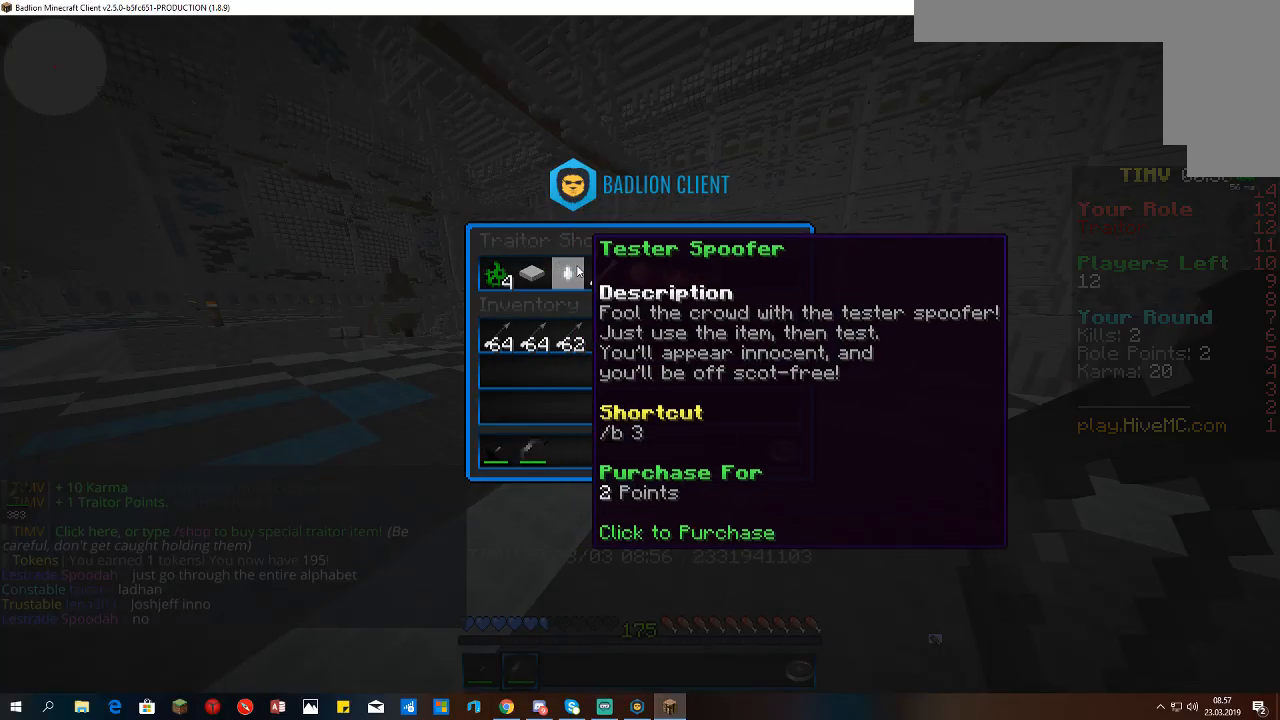
{"keys": [], "mouse": [], "events": []}
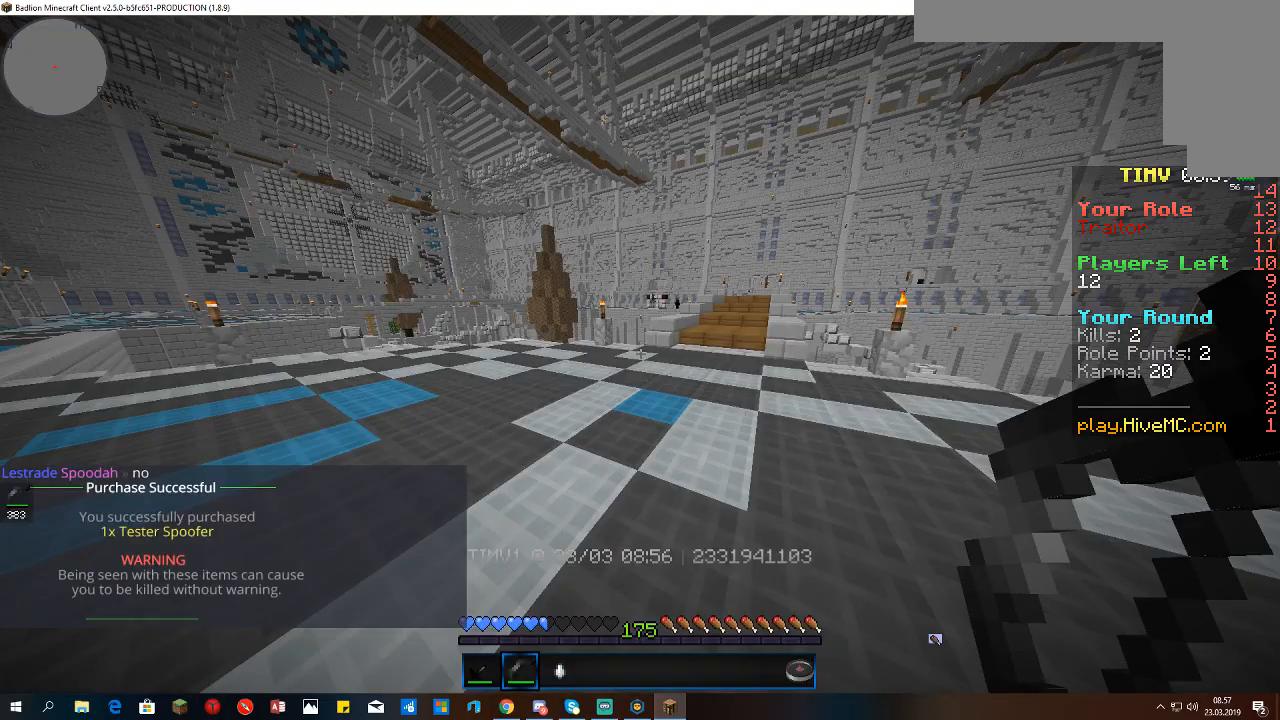
{"keys": [], "mouse": [], "events": []}
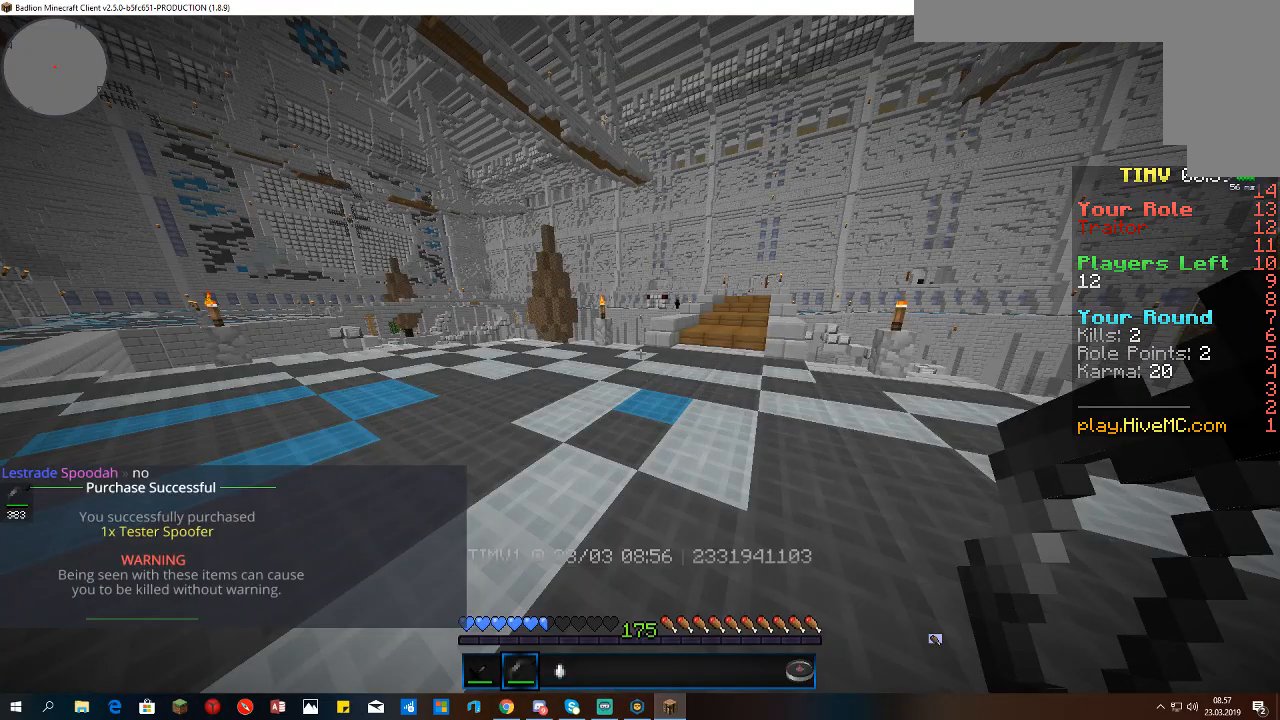
{"keys": ["w"], "mouse": [], "events": [[233, "w", "down"]]}
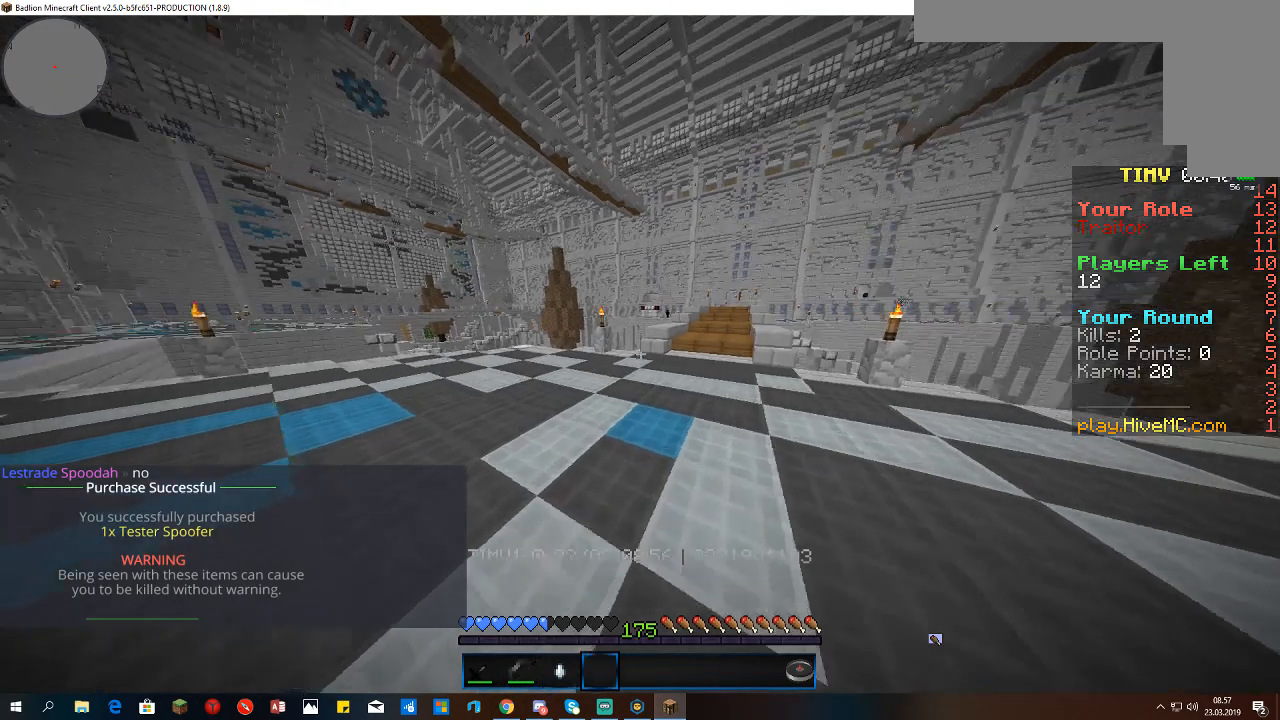
{"keys": ["space", "w"], "mouse": [], "events": [[433, "space", "down"]]}
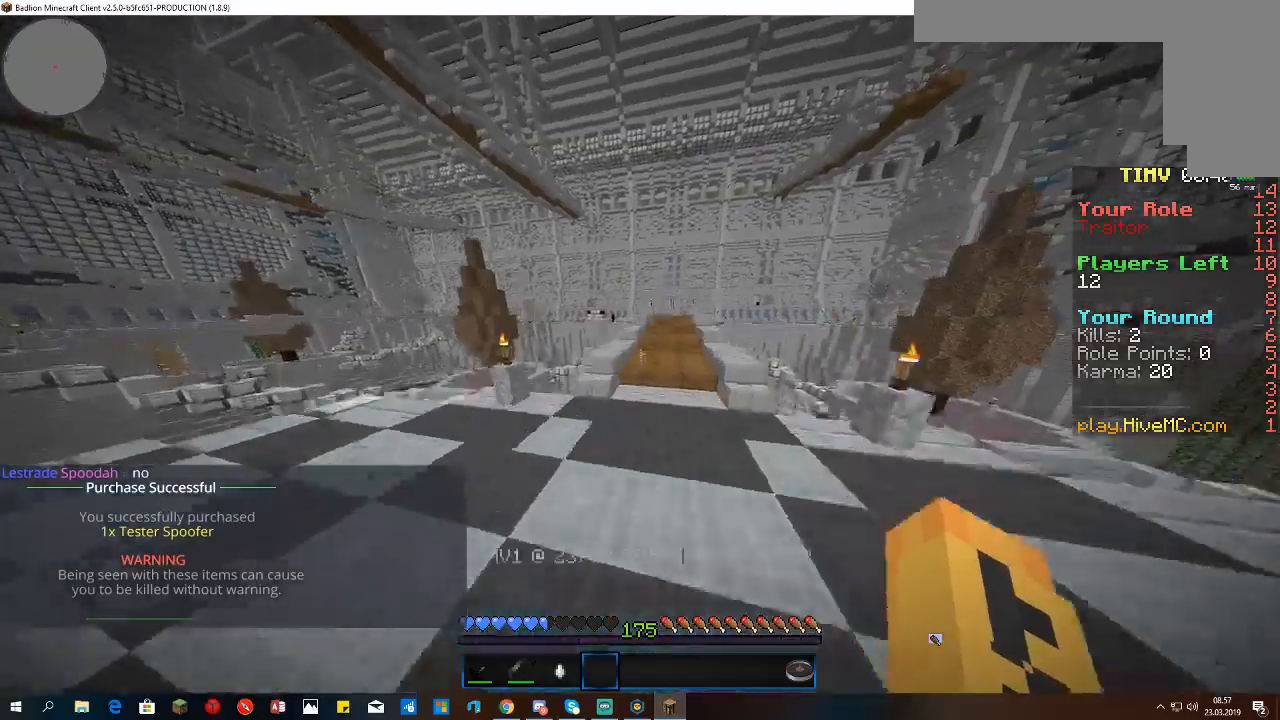
{"keys": ["space", "w"], "mouse": [], "events": []}
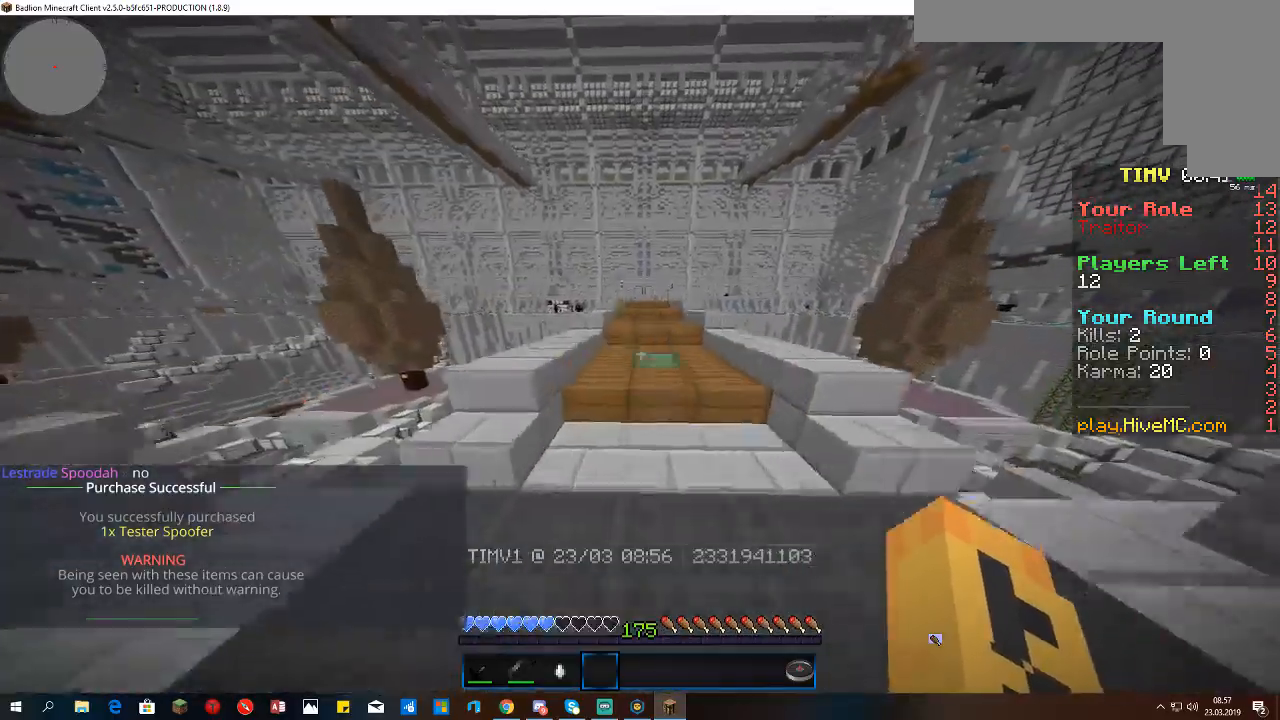
{"keys": ["space", "w"], "mouse": [], "events": []}